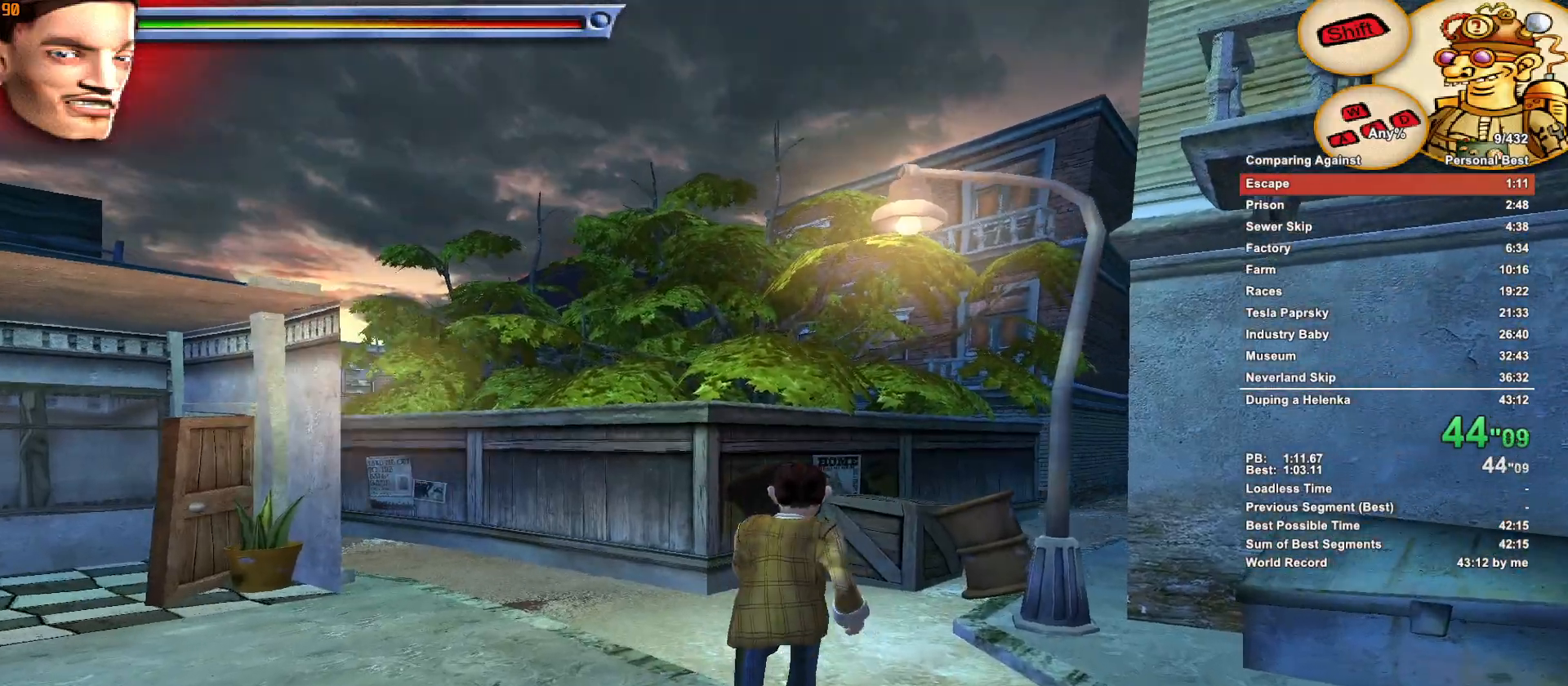
Gameplay with keyboard and mouse; each line is a JSON object with the keys and mouse buttons held at the frame after it. "events" lists presses ("down") and releases ("up") of ".", "1", "2", "3", "4", "5", "a", "alt", "c", "caps_lock", "ctrl", "d", "down", "e", "escape", "f", "g", "h", "minus", "q", "r", "return", "s", "shift", "space", "t", "tab", "v", "w", "x", "mouse_left", "mouse_middle", "mouse_right", "mouse_wheel_up" and "mouse_wheel_down" between this image and that frame as [ms after this image, input, new state], when the widget could be followed in between. "mouse_left", "mouse_middle", "mouse_right", "mouse_wheel_up", "mouse_wheel_down" = the "left", "middle", "right", "wheel_up", "wheel_down" buttons of the "mouse" list. No other keys are recorded. Not read: mouse_move.
{"keys": ["d", "s"], "mouse": [], "events": [[100, "d", "down"], [150, "w", "up"], [200, "s", "down"]]}
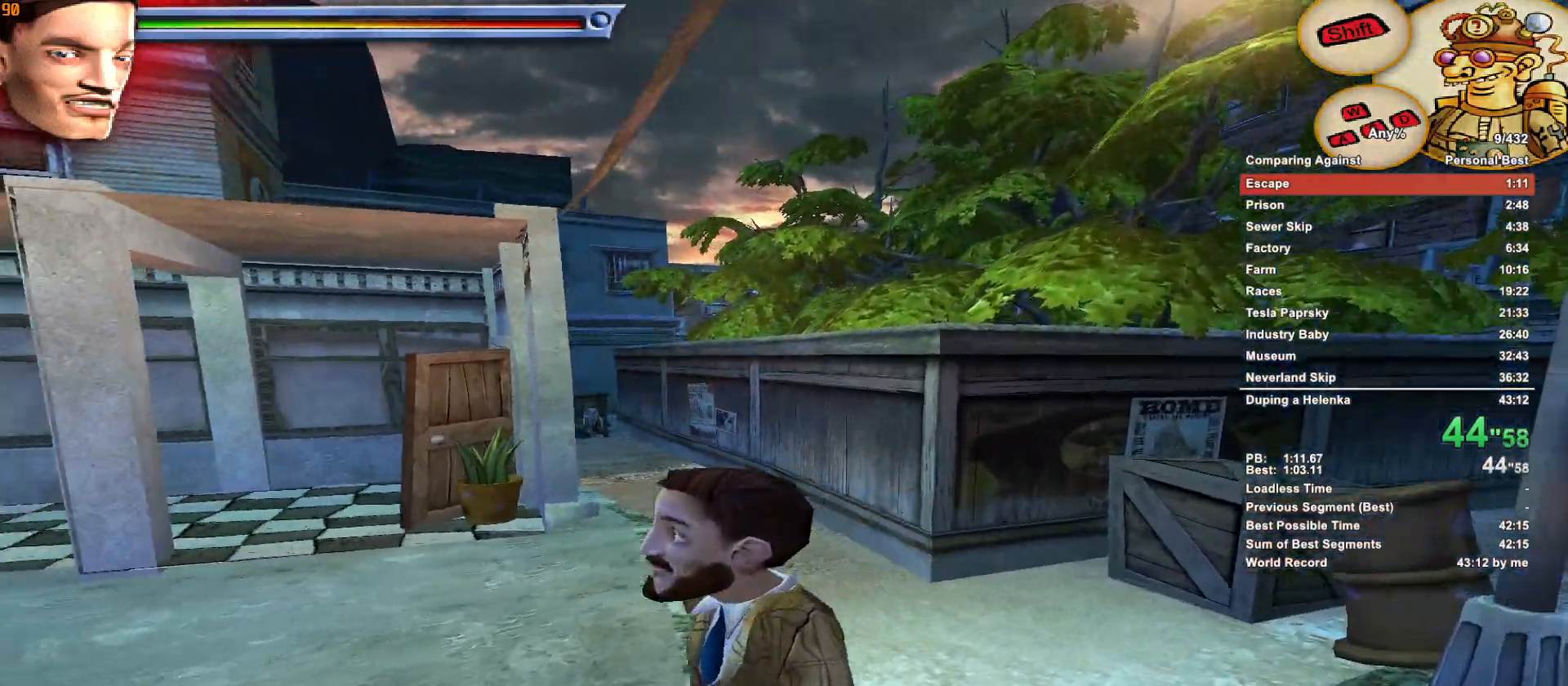
{"keys": ["d", "s"], "mouse": [], "events": [[67, "space", "down"], [167, "space", "up"]]}
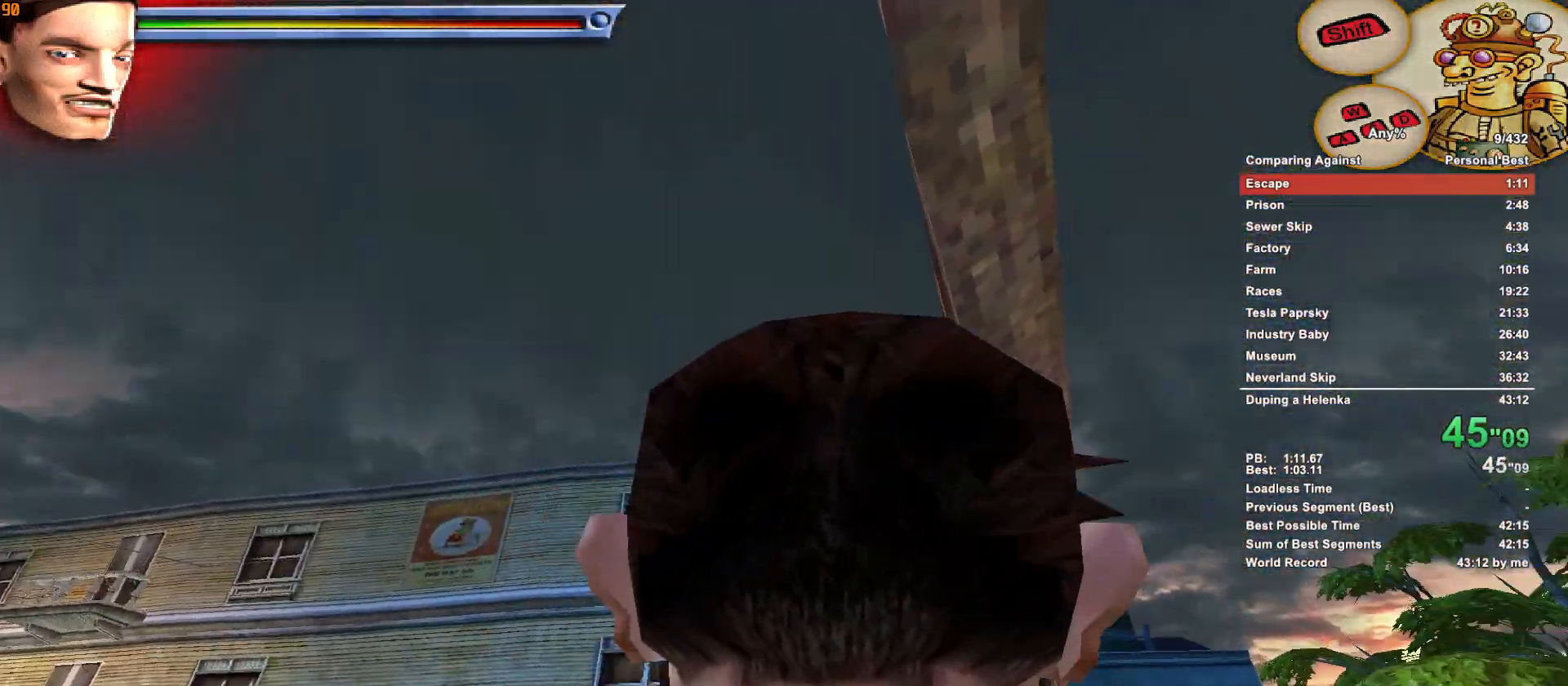
{"keys": ["w"], "mouse": [], "events": [[233, "s", "up"], [283, "w", "down"], [417, "d", "up"]]}
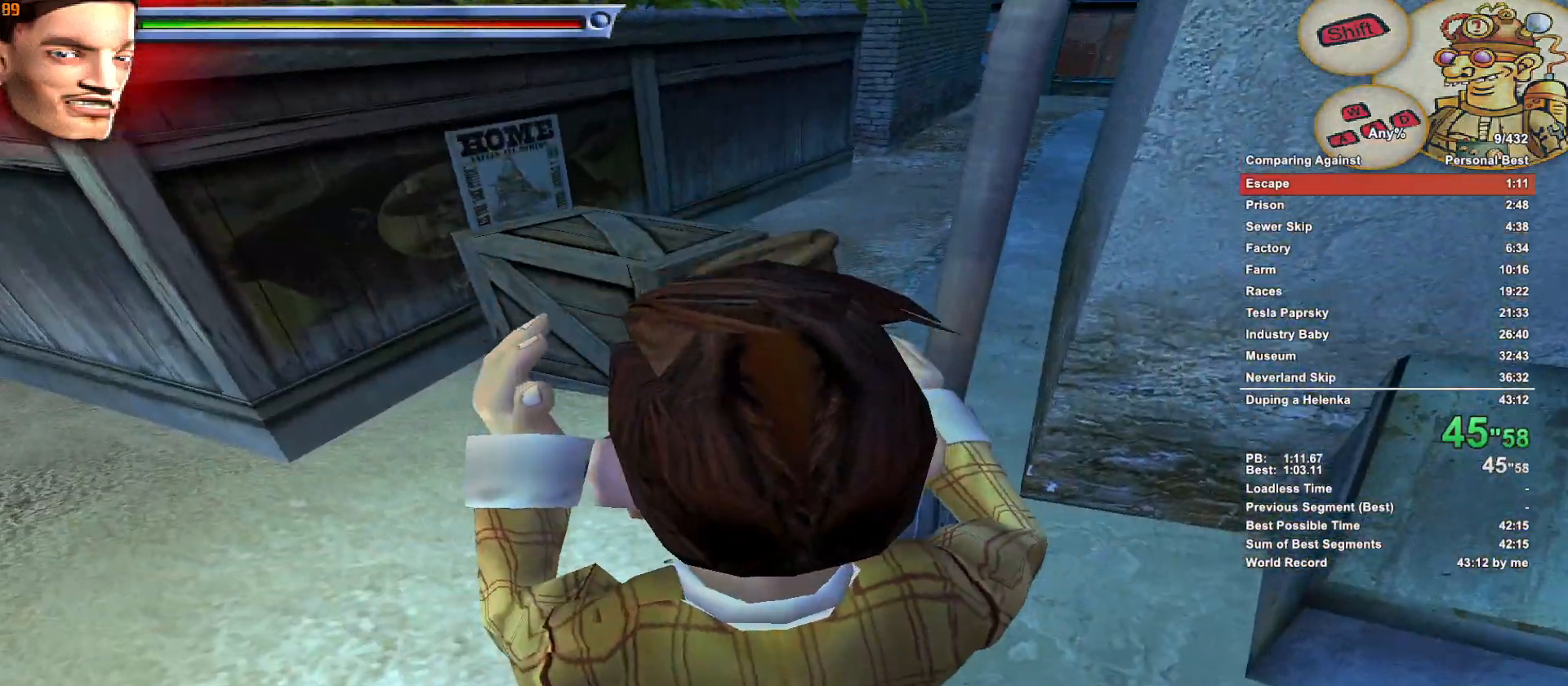
{"keys": ["w"], "mouse": [], "events": []}
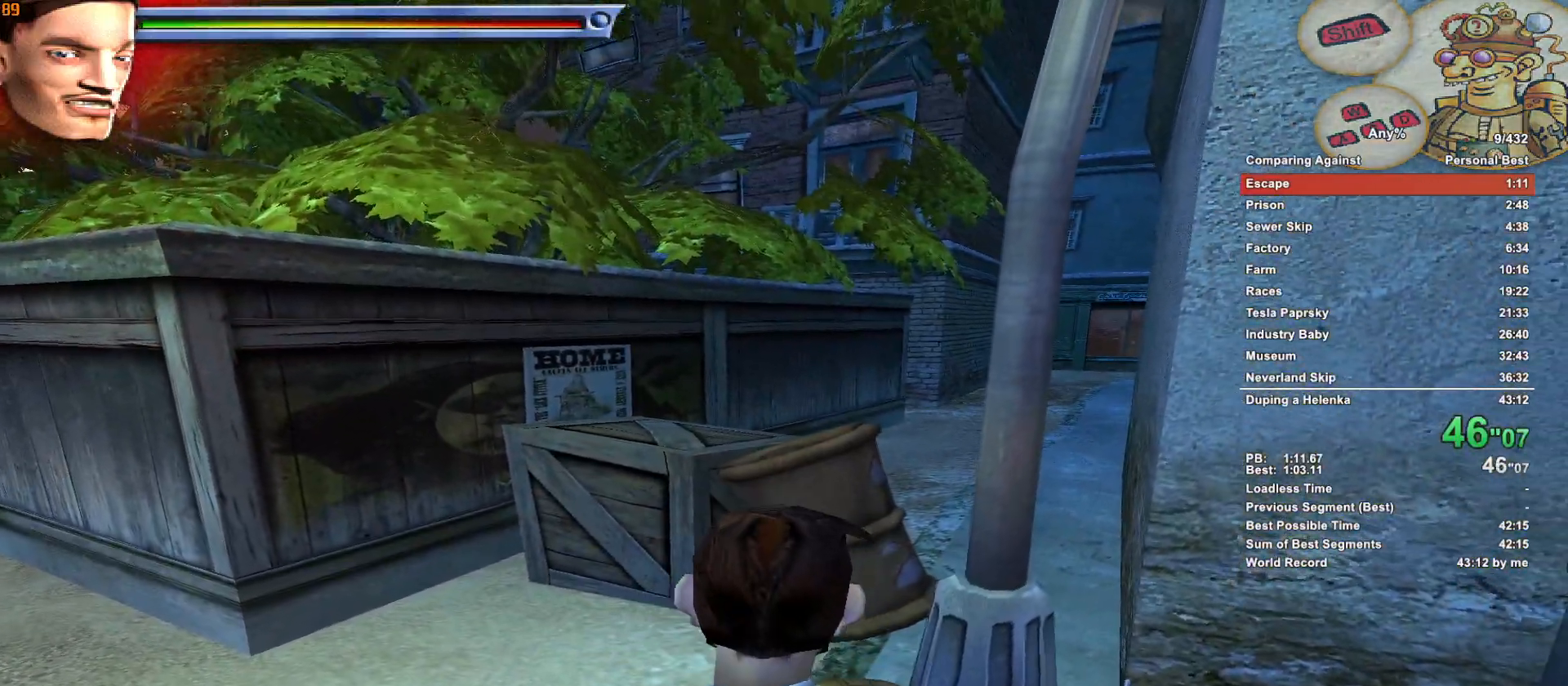
{"keys": ["space", "w"], "mouse": [], "events": [[500, "space", "down"]]}
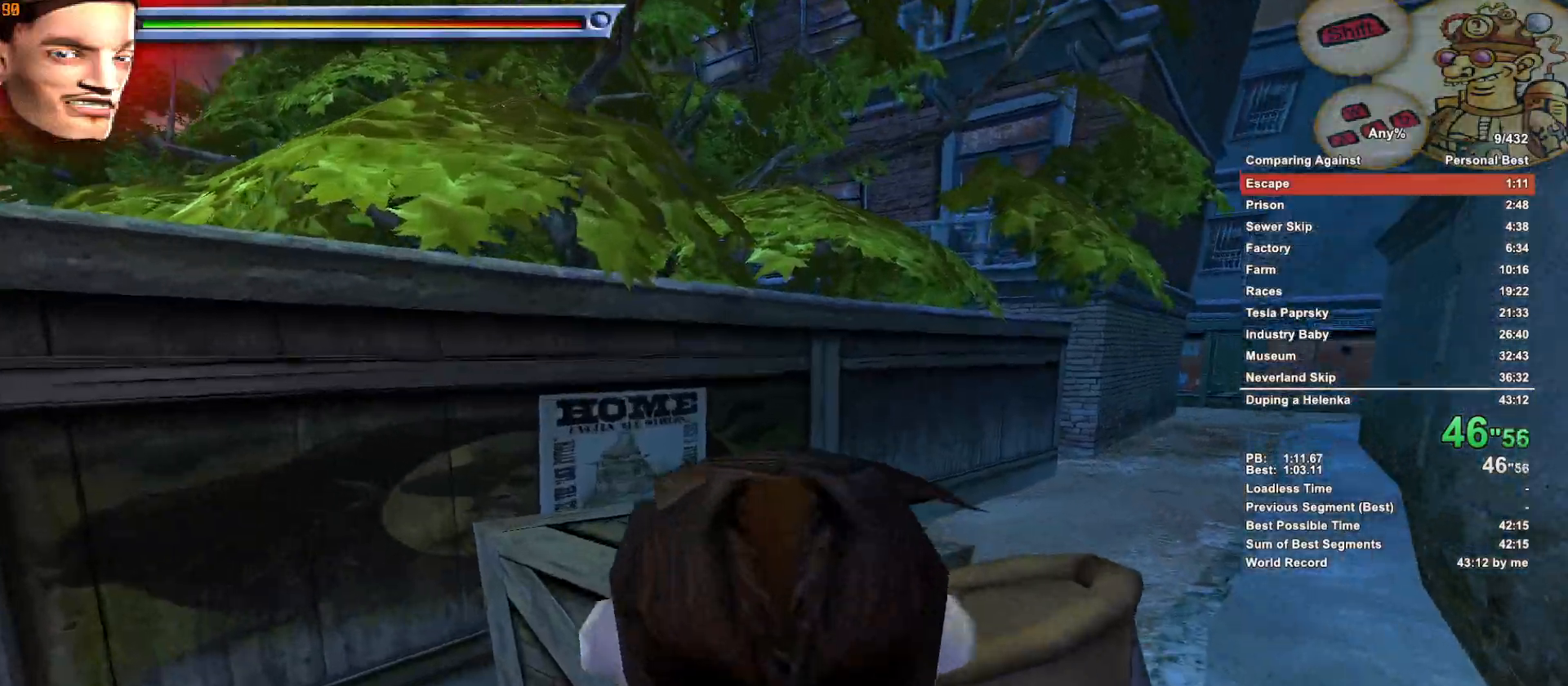
{"keys": ["w"], "mouse": [], "events": [[33, "space", "up"], [83, "space", "down"], [183, "space", "up"], [233, "space", "down"], [317, "space", "up"]]}
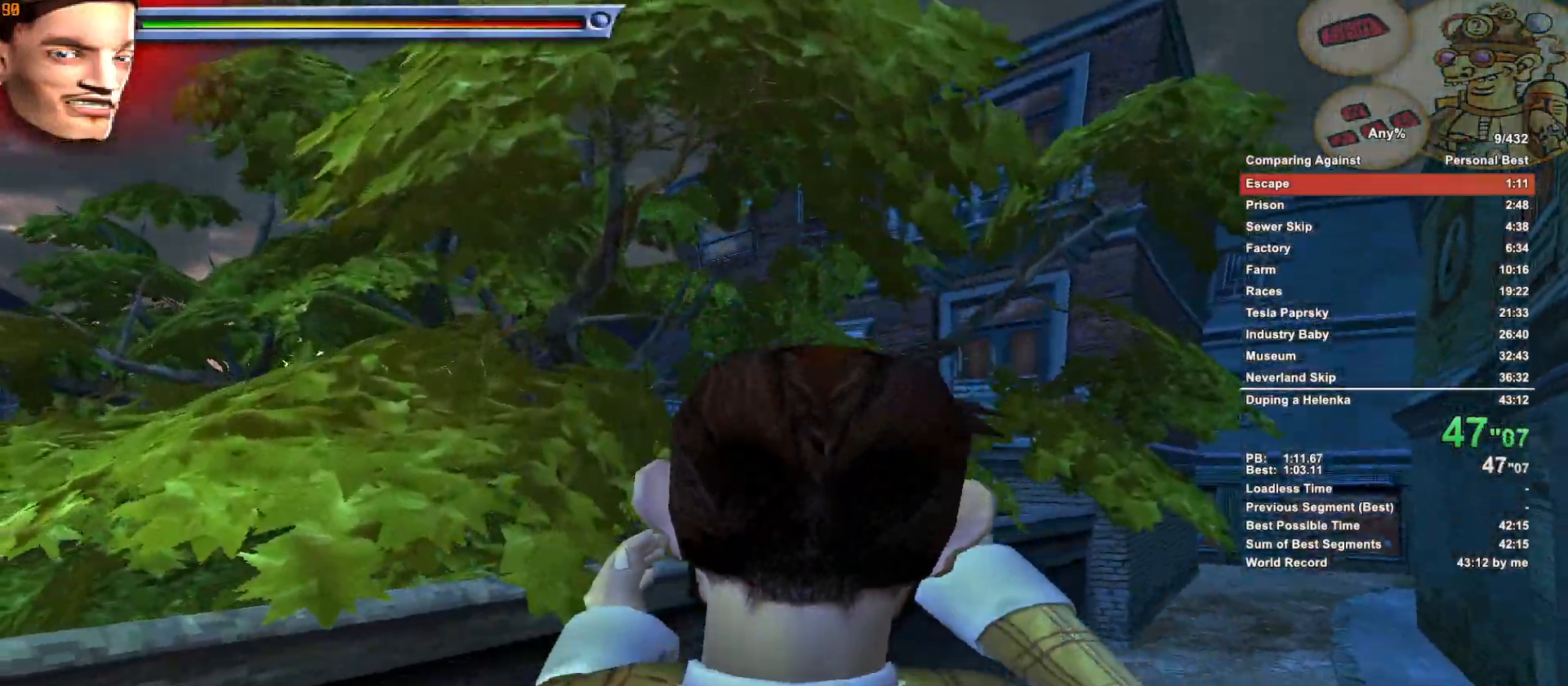
{"keys": ["w"], "mouse": [], "events": []}
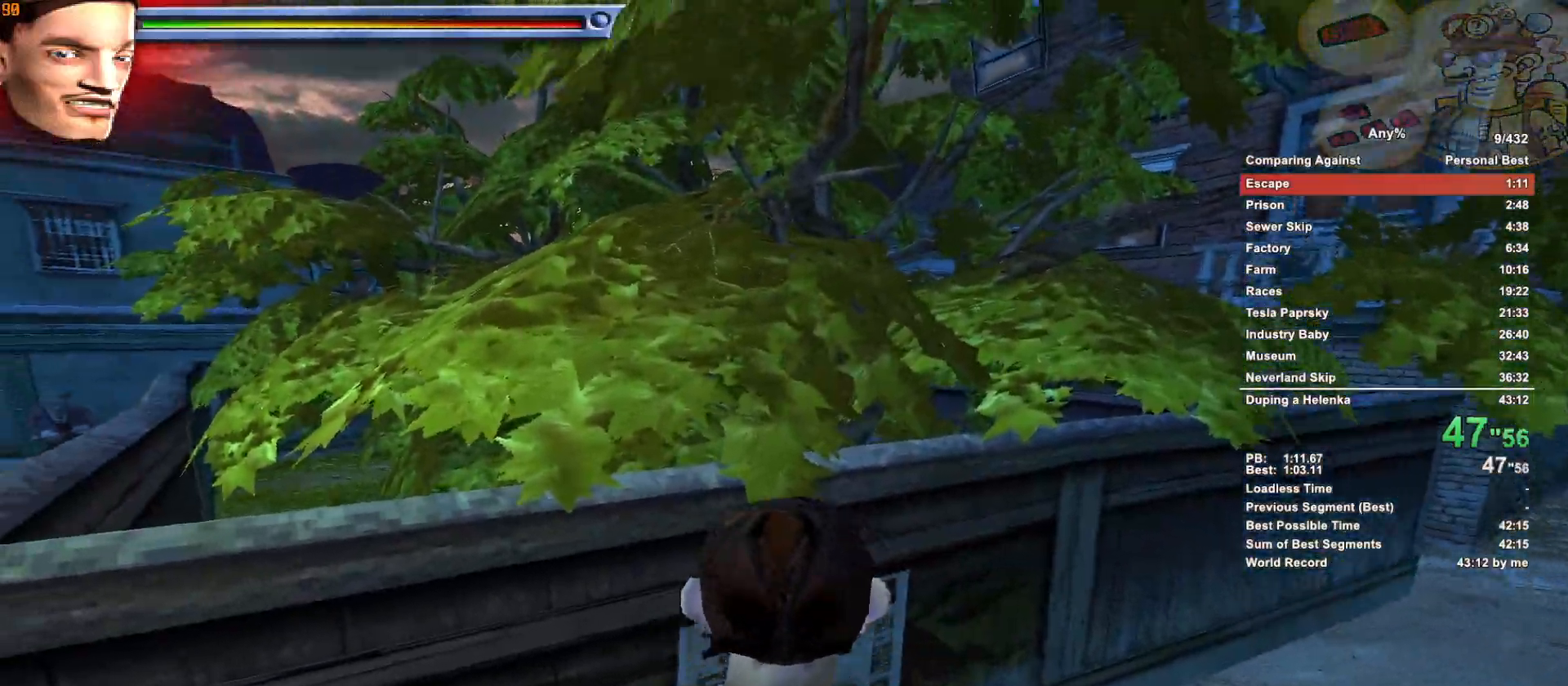
{"keys": ["a", "s"], "mouse": [], "events": [[267, "a", "down"], [267, "w", "up"], [350, "s", "down"]]}
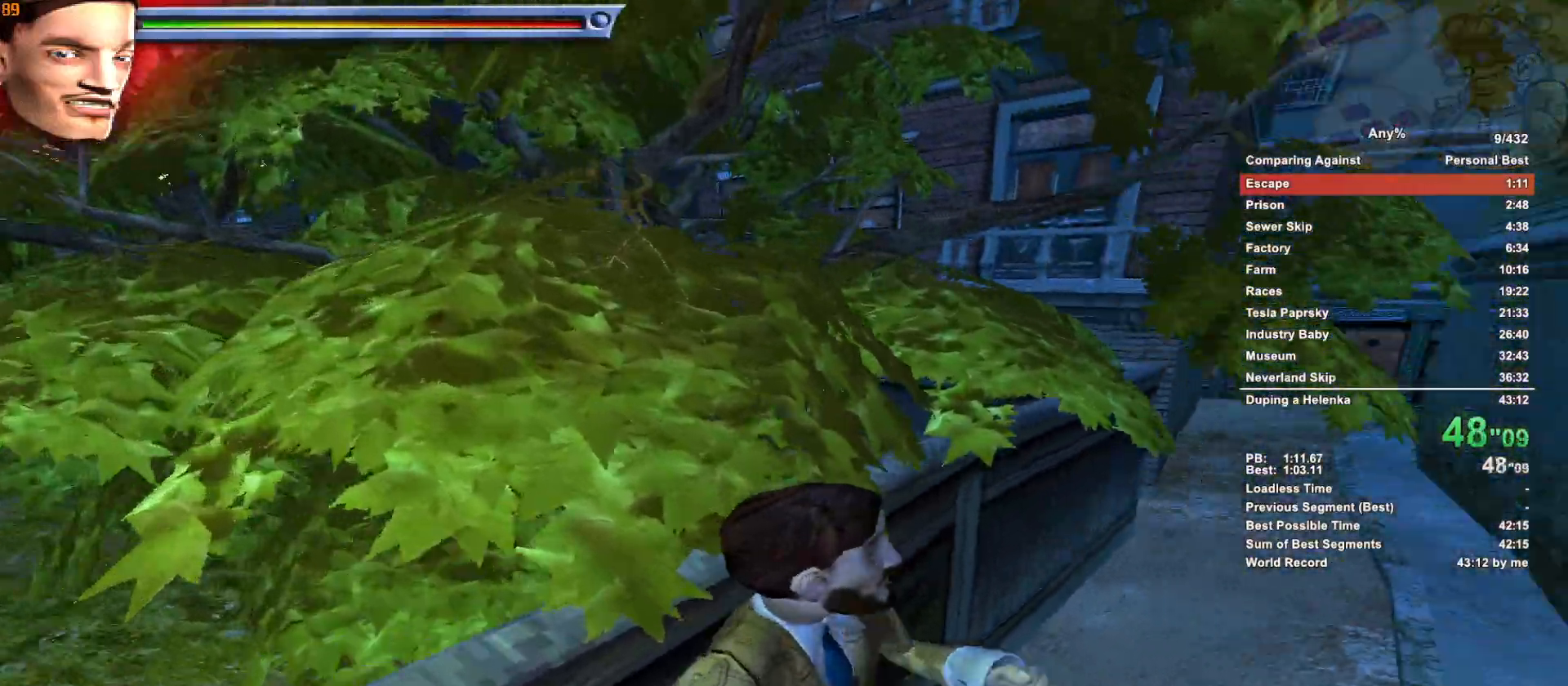
{"keys": ["a", "s"], "mouse": [], "events": [[317, "space", "down"], [367, "space", "up"]]}
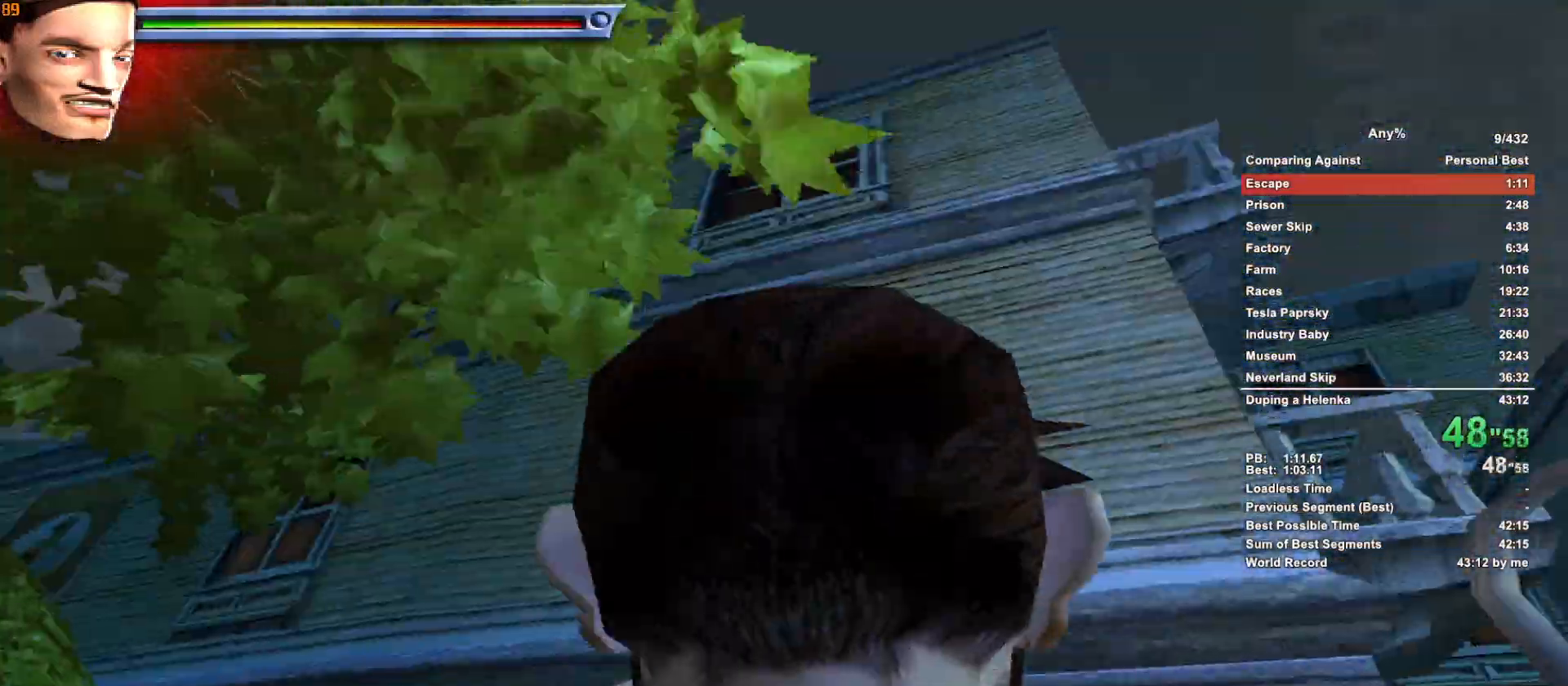
{"keys": ["a", "s"], "mouse": [], "events": []}
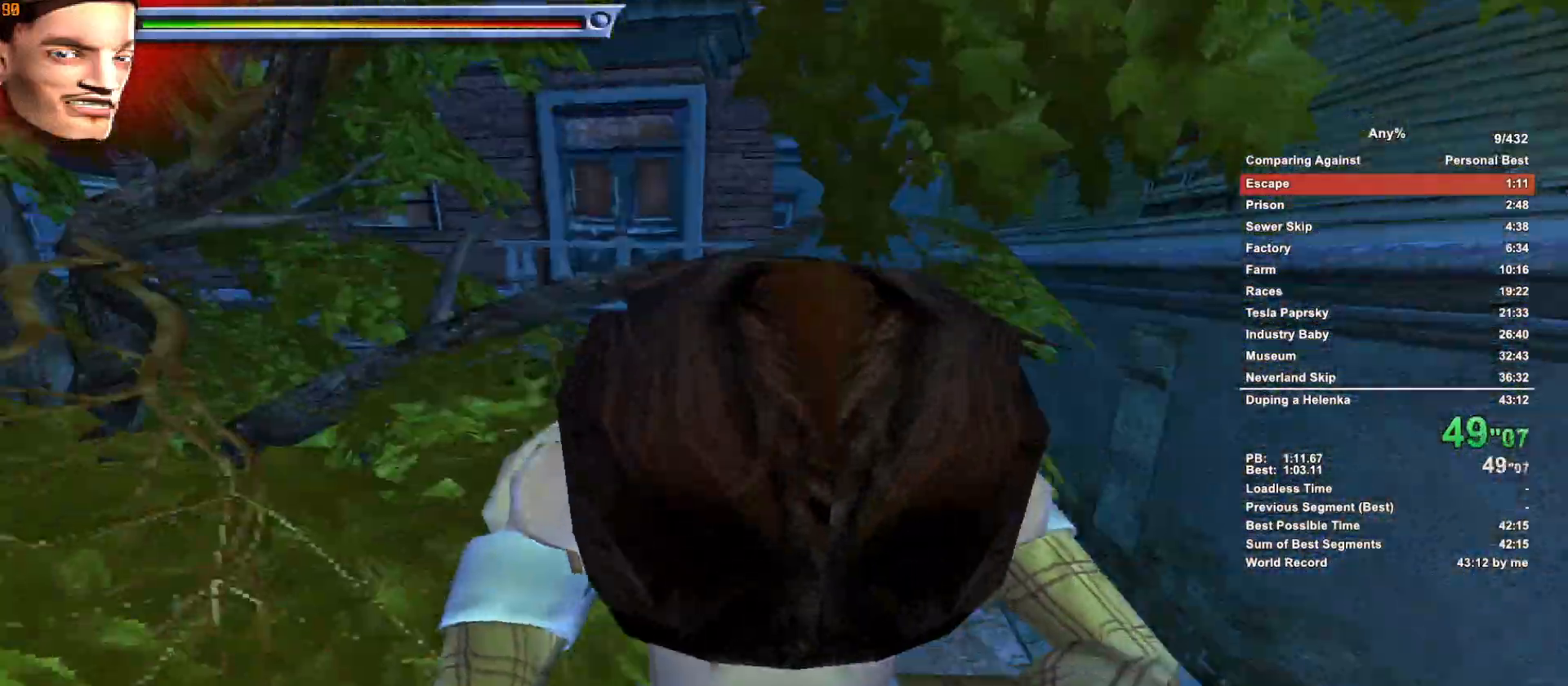
{"keys": ["a", "w"], "mouse": [], "events": [[117, "s", "up"], [167, "w", "down"]]}
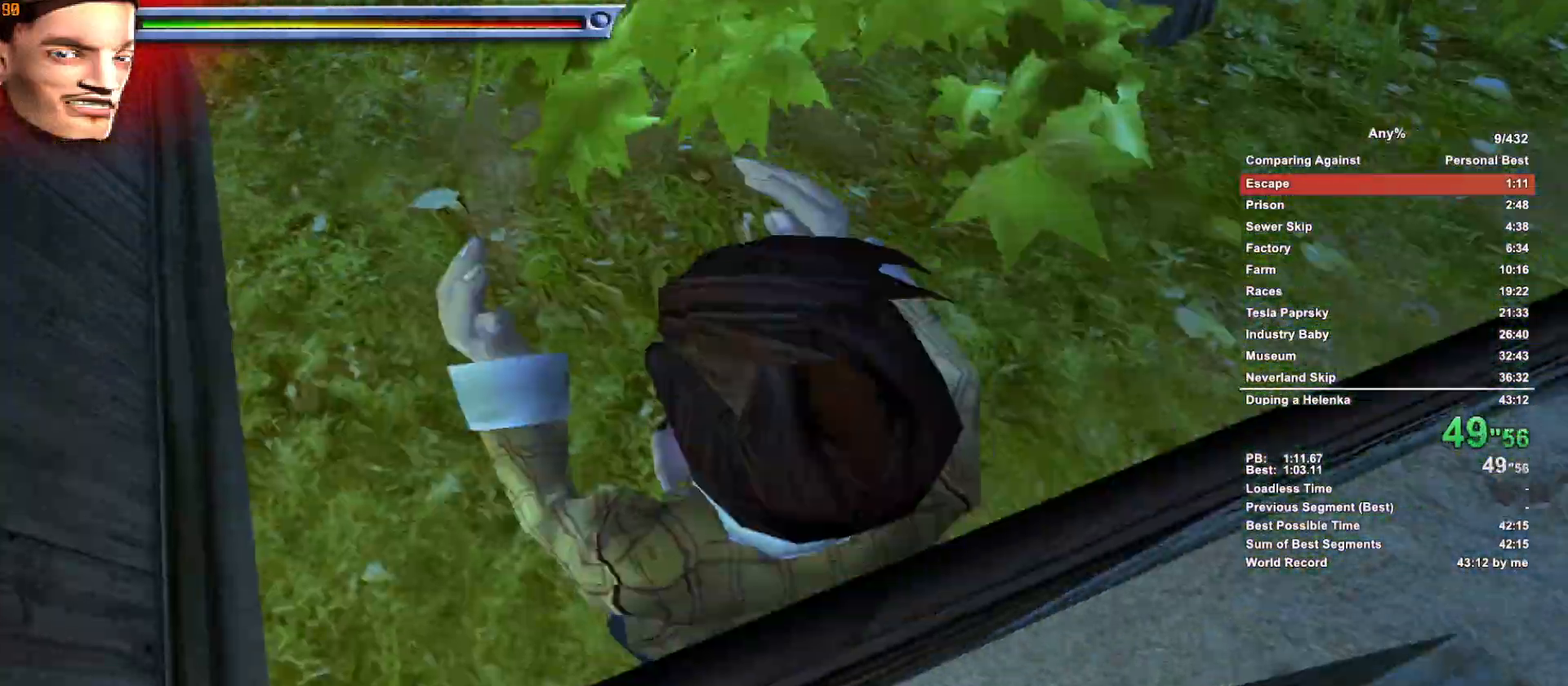
{"keys": ["a", "w"], "mouse": [], "events": []}
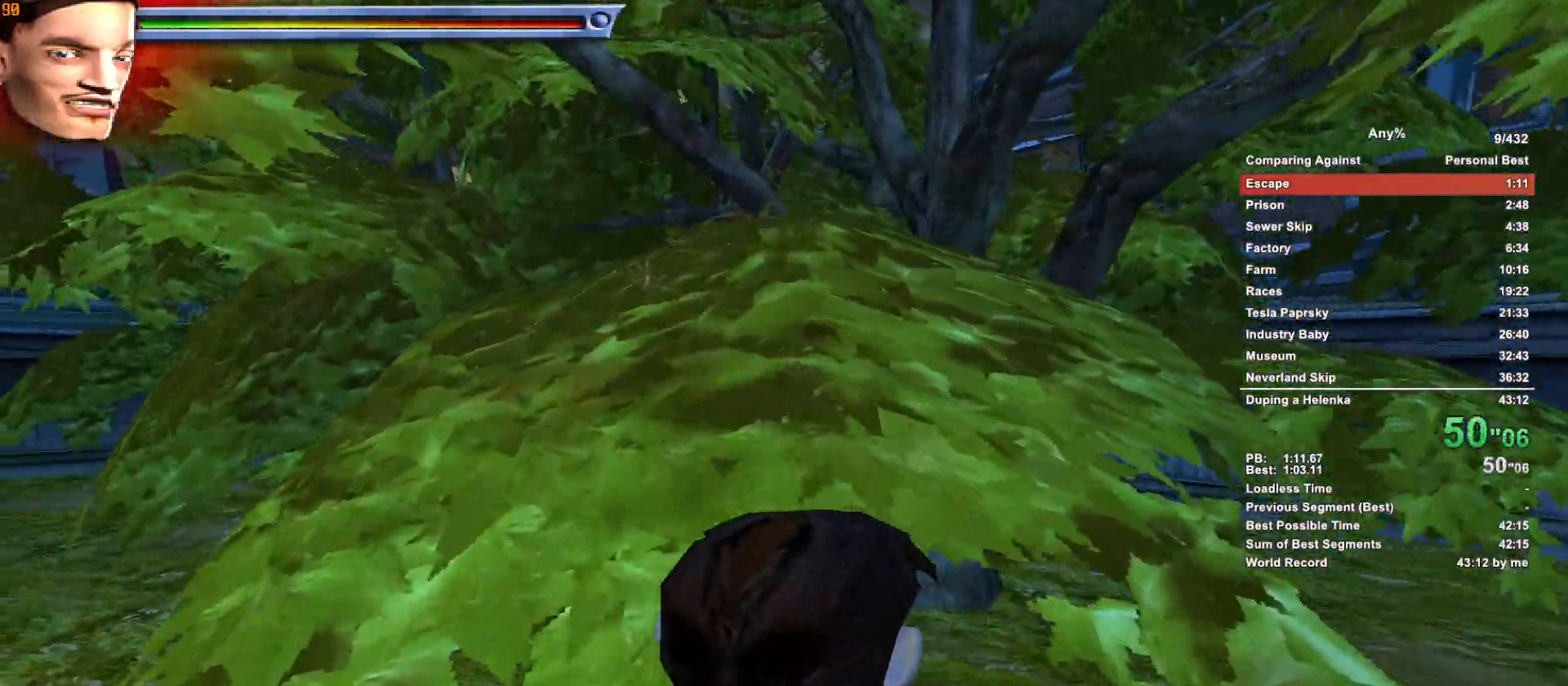
{"keys": ["a", "w"], "mouse": [], "events": []}
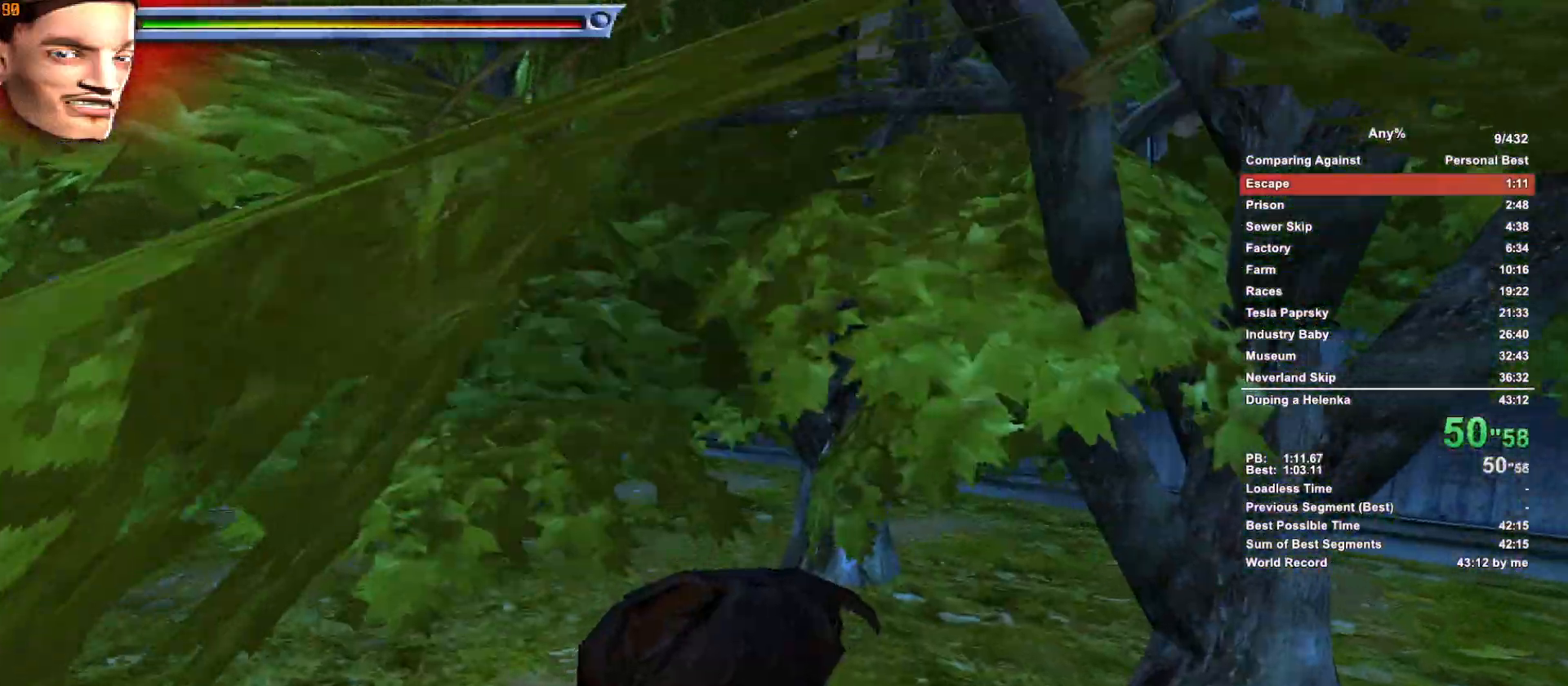
{"keys": ["a", "w"], "mouse": [], "events": []}
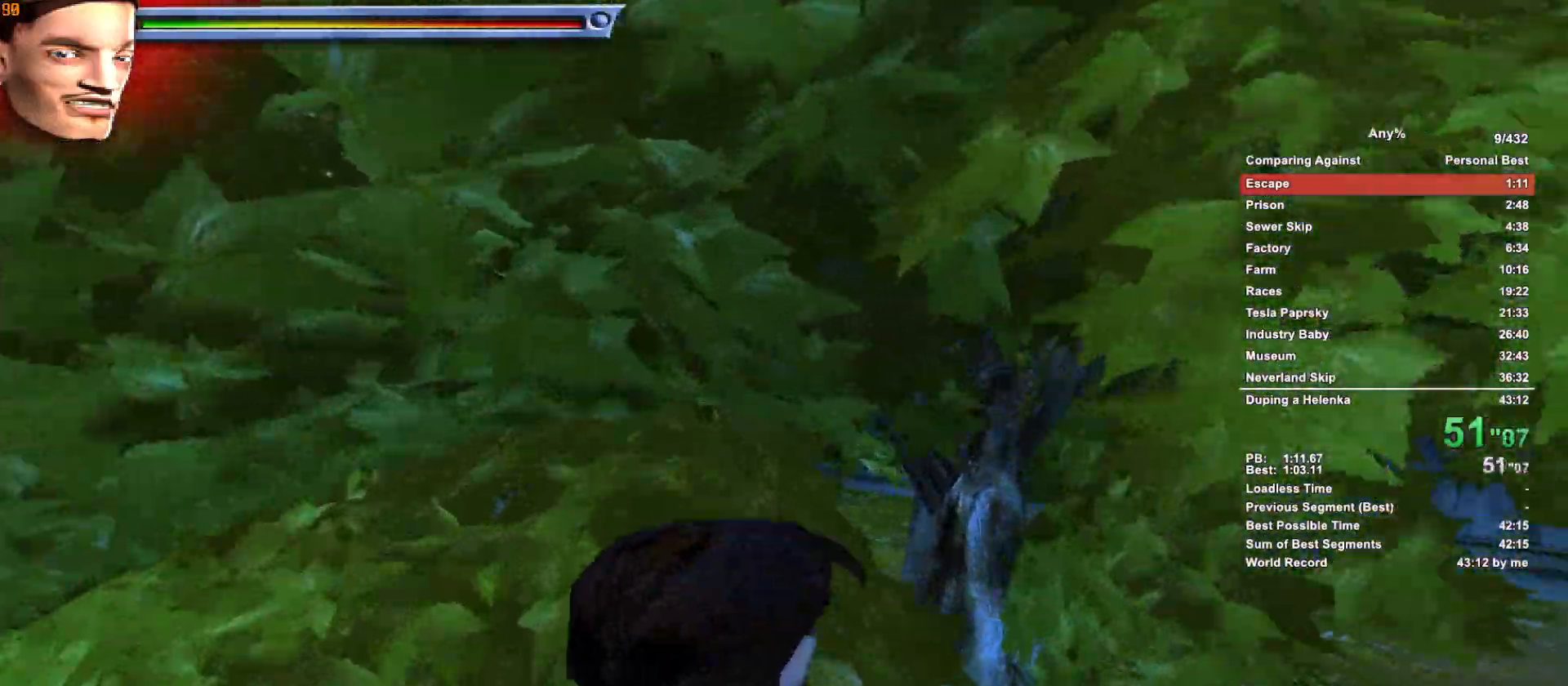
{"keys": ["a", "w"], "mouse": [], "events": []}
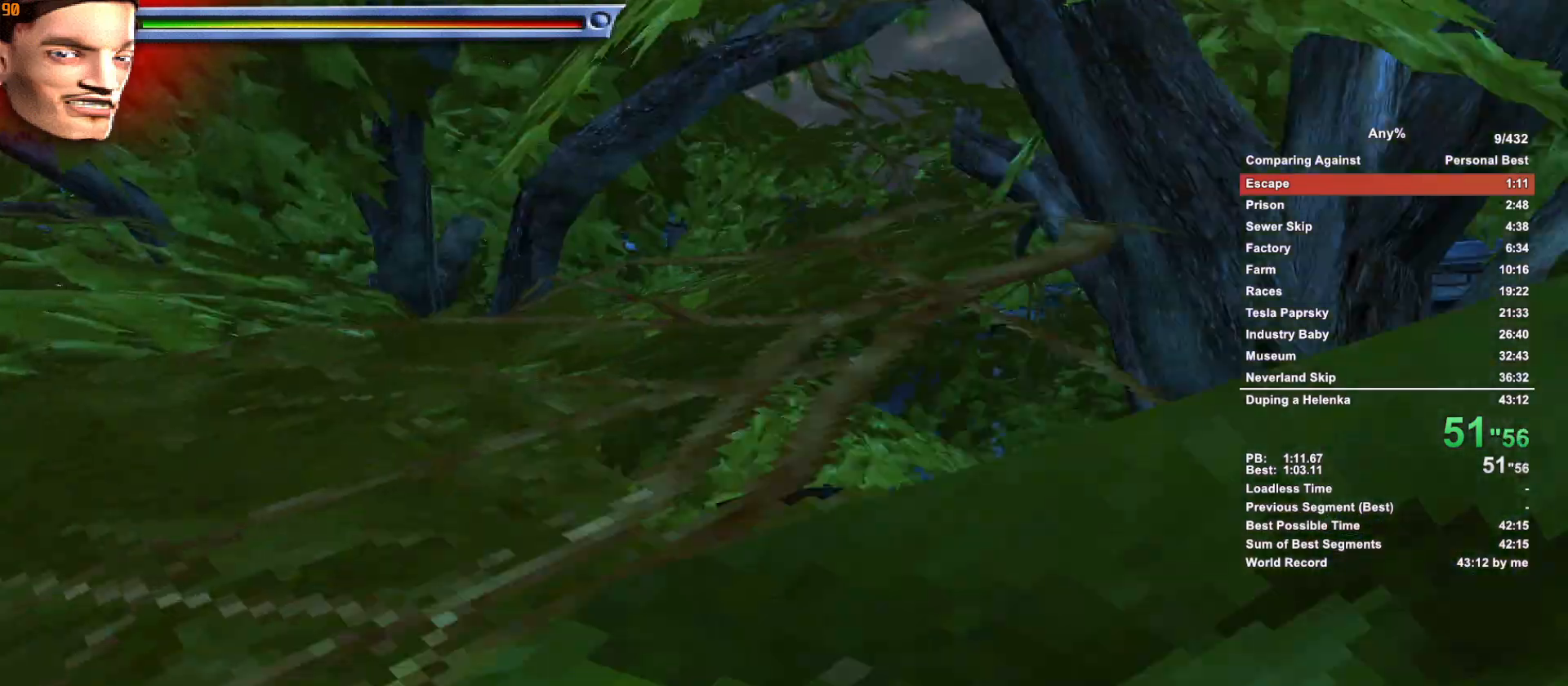
{"keys": ["a", "w"], "mouse": [], "events": []}
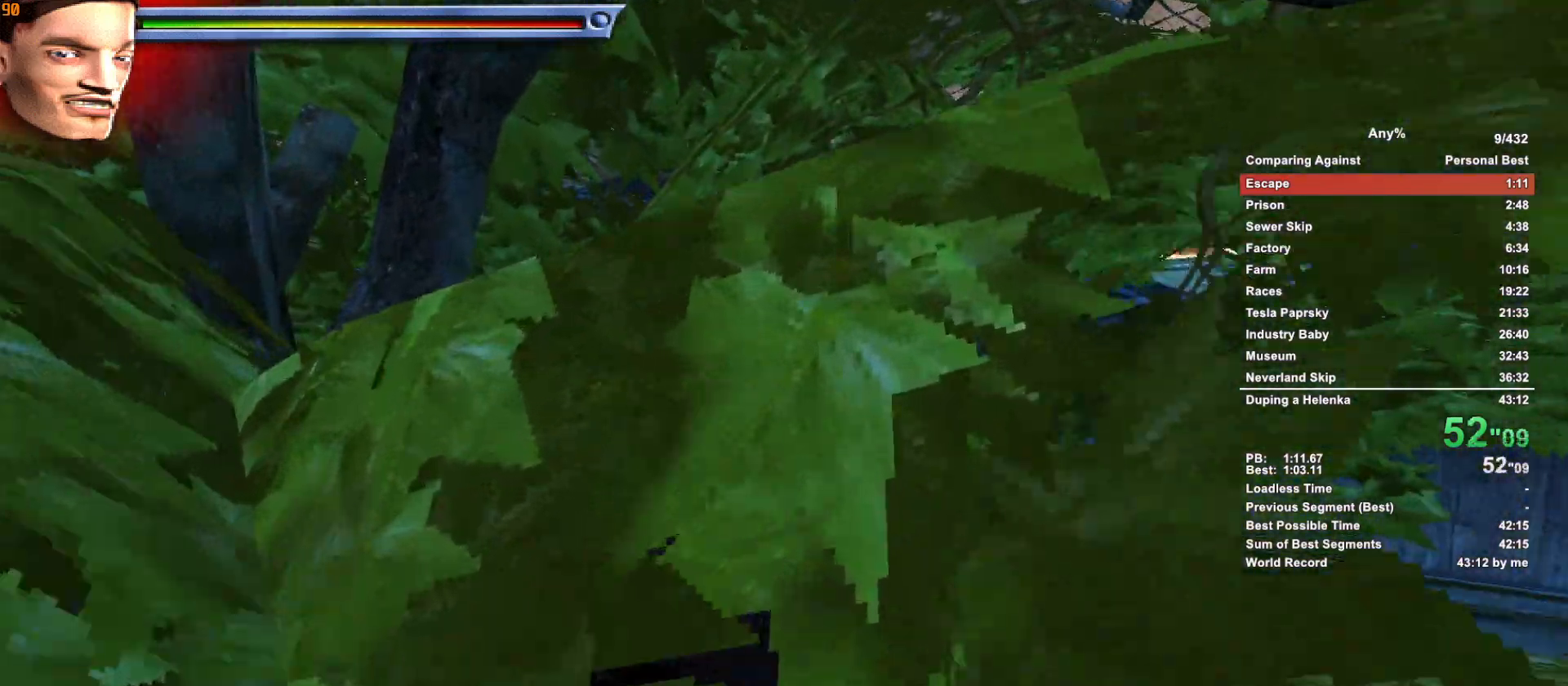
{"keys": ["a", "w"], "mouse": [], "events": []}
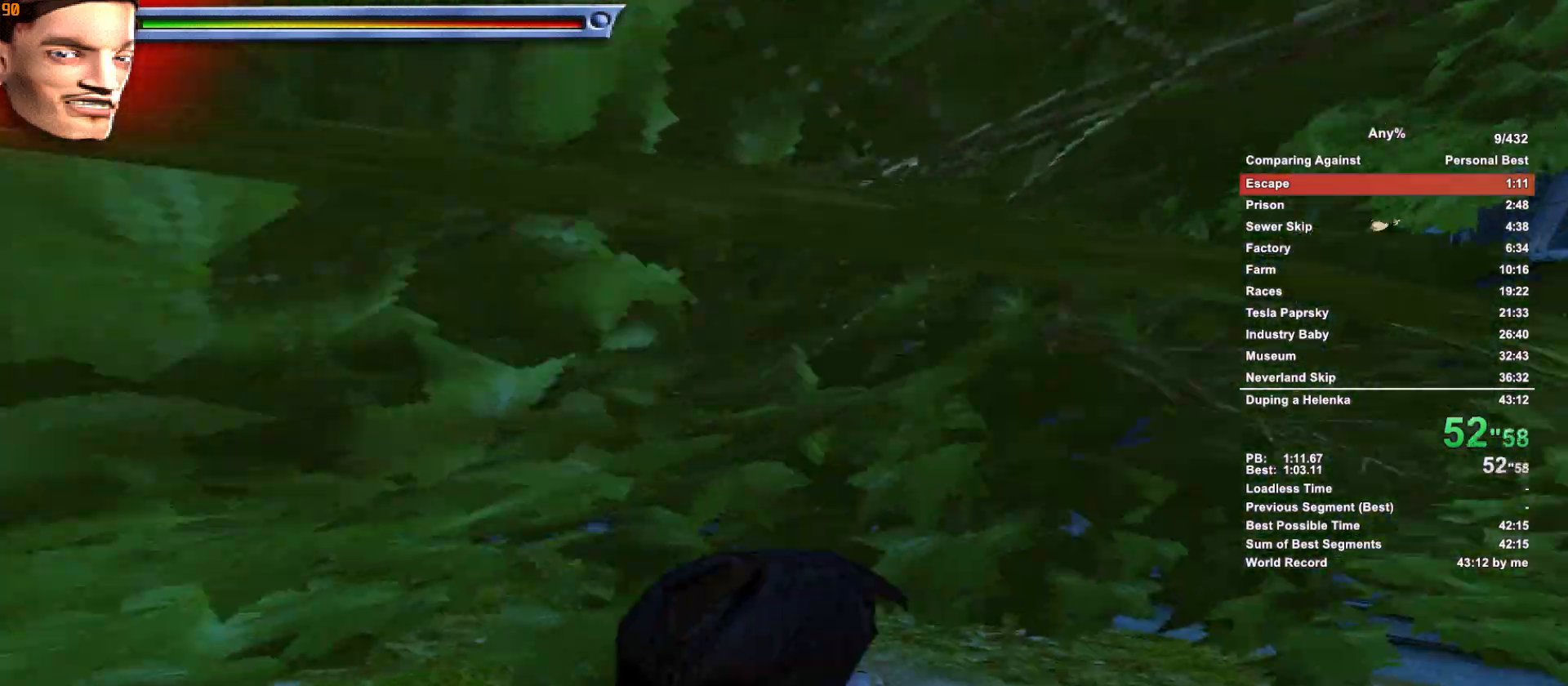
{"keys": ["a", "w"], "mouse": [], "events": []}
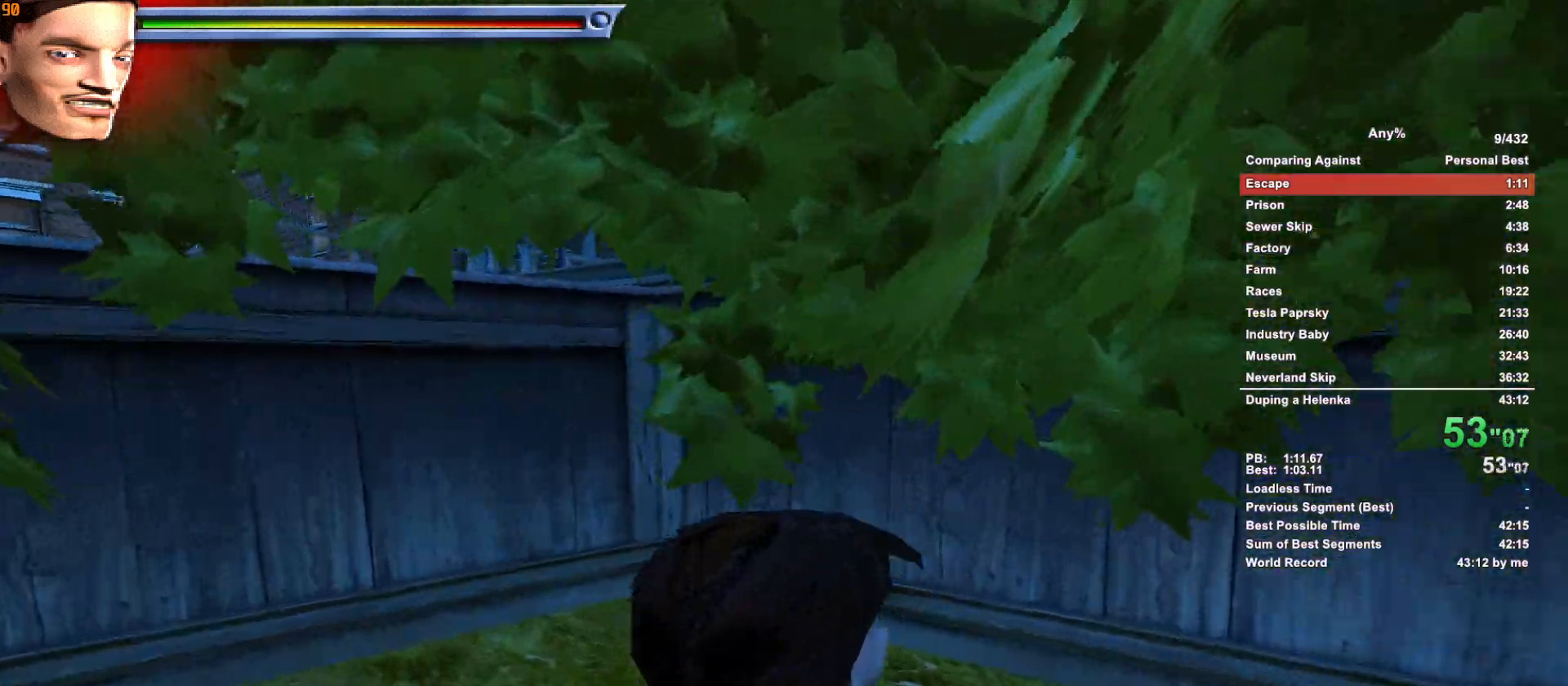
{"keys": ["a", "w"], "mouse": [], "events": []}
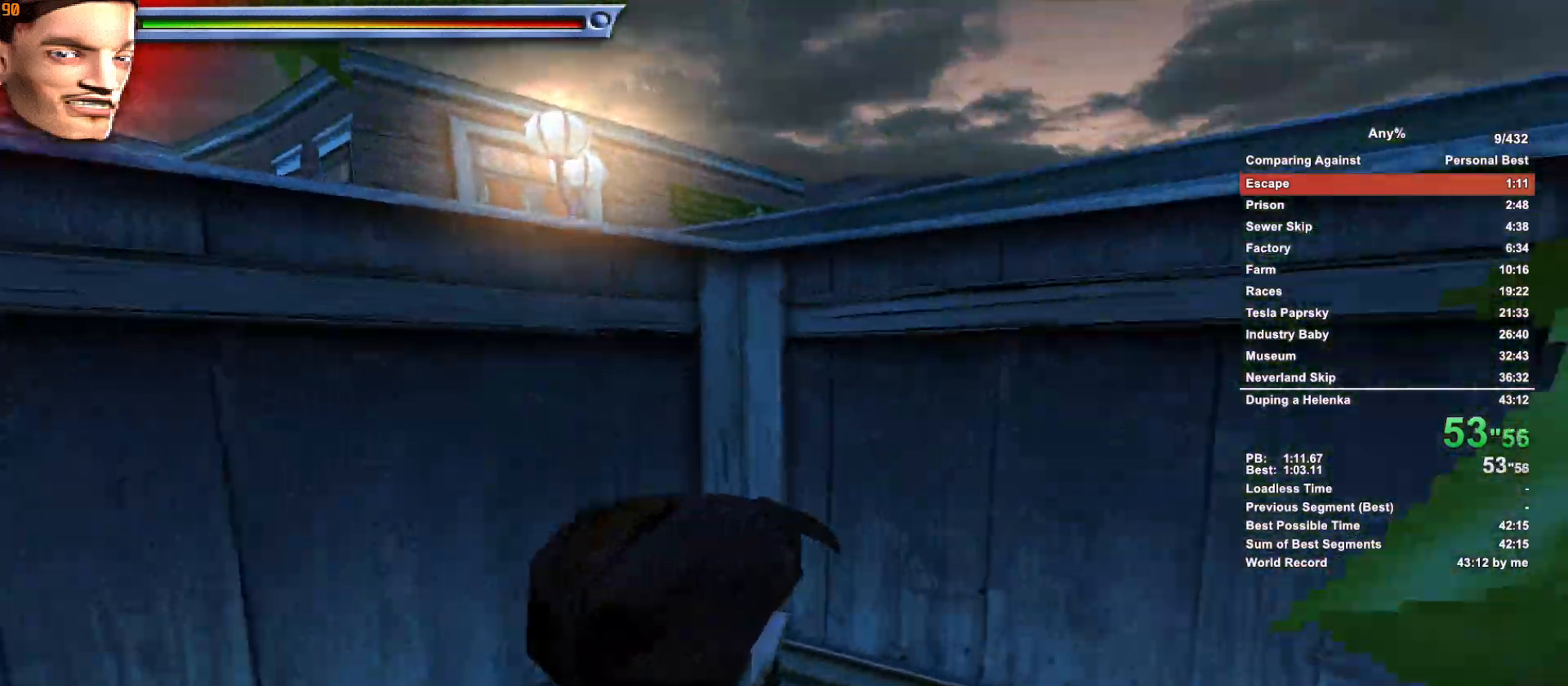
{"keys": ["a", "w"], "mouse": [], "events": []}
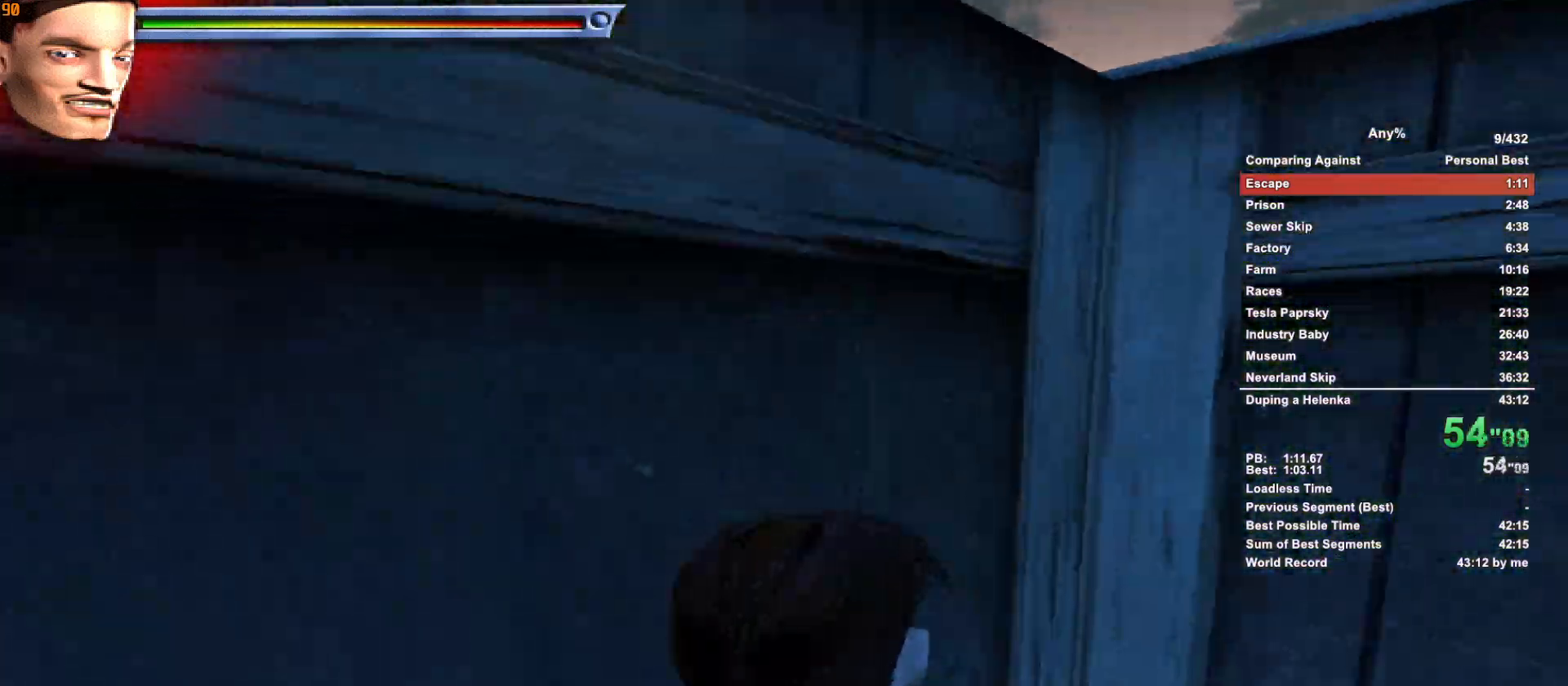
{"keys": ["a", "w"], "mouse": [], "events": []}
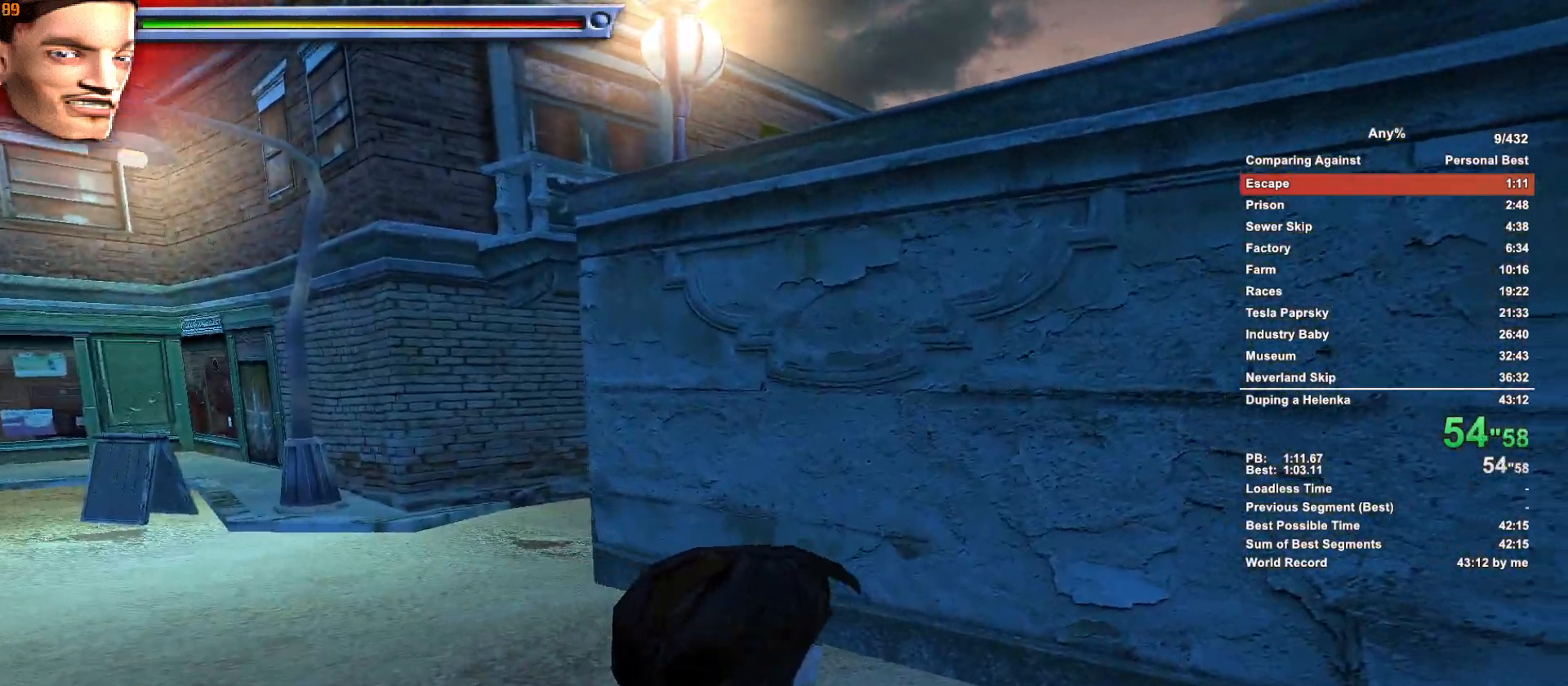
{"keys": ["a", "w"], "mouse": [], "events": []}
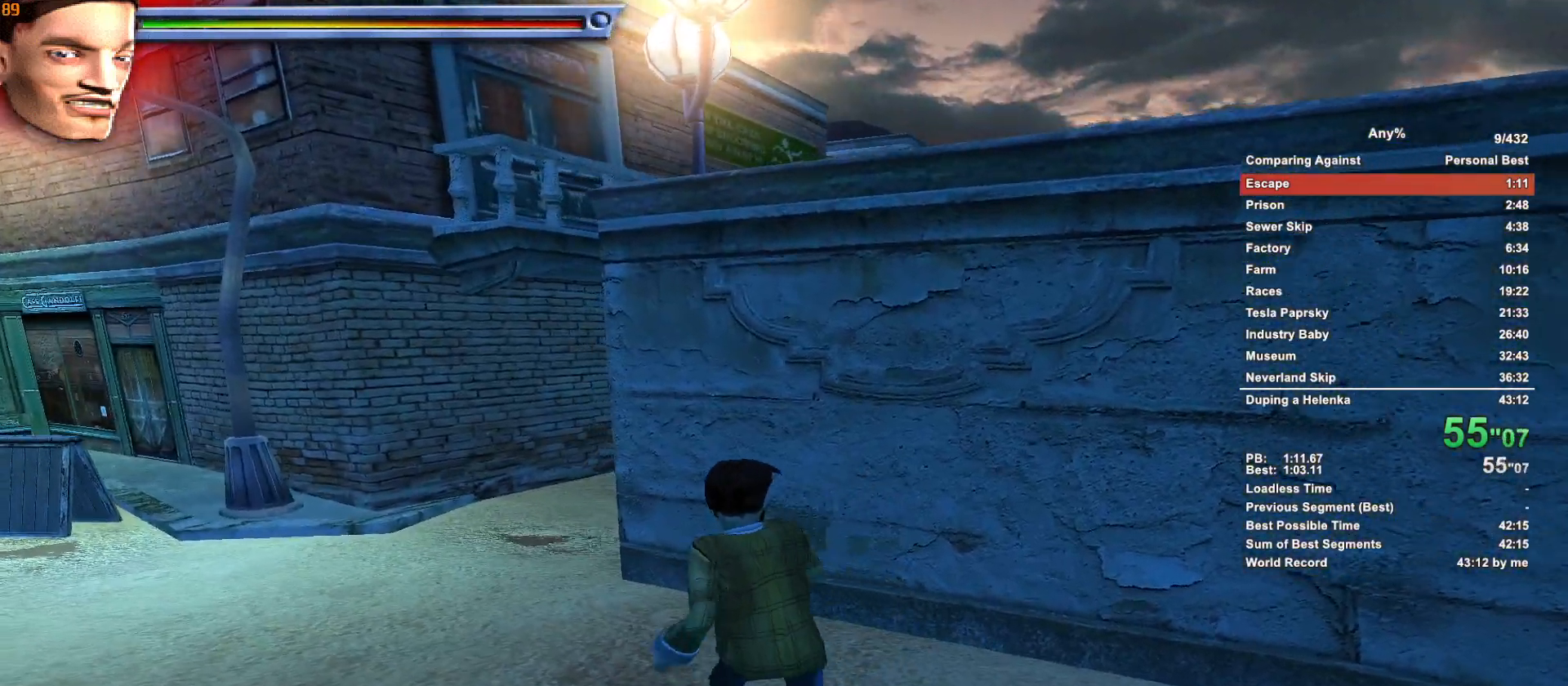
{"keys": ["a", "w"], "mouse": [], "events": []}
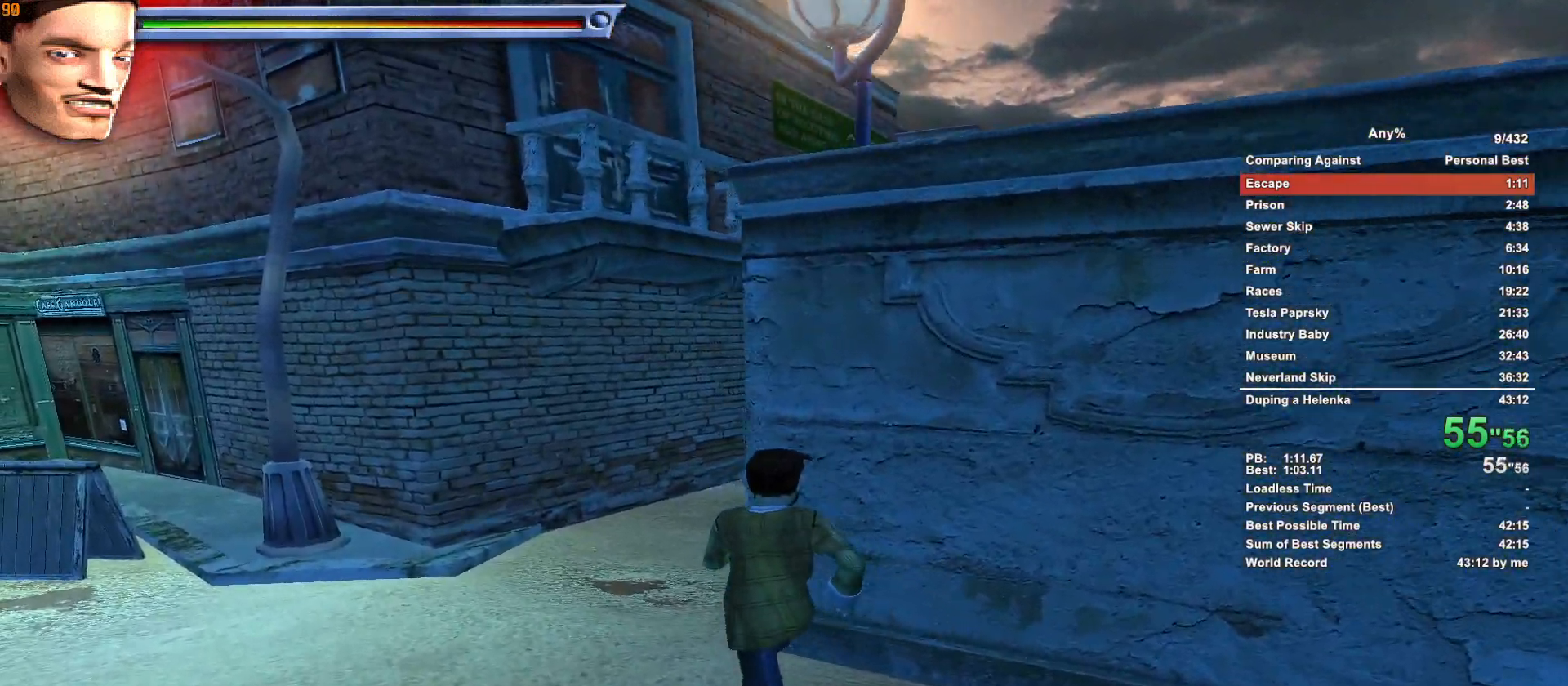
{"keys": ["a", "w"], "mouse": [], "events": []}
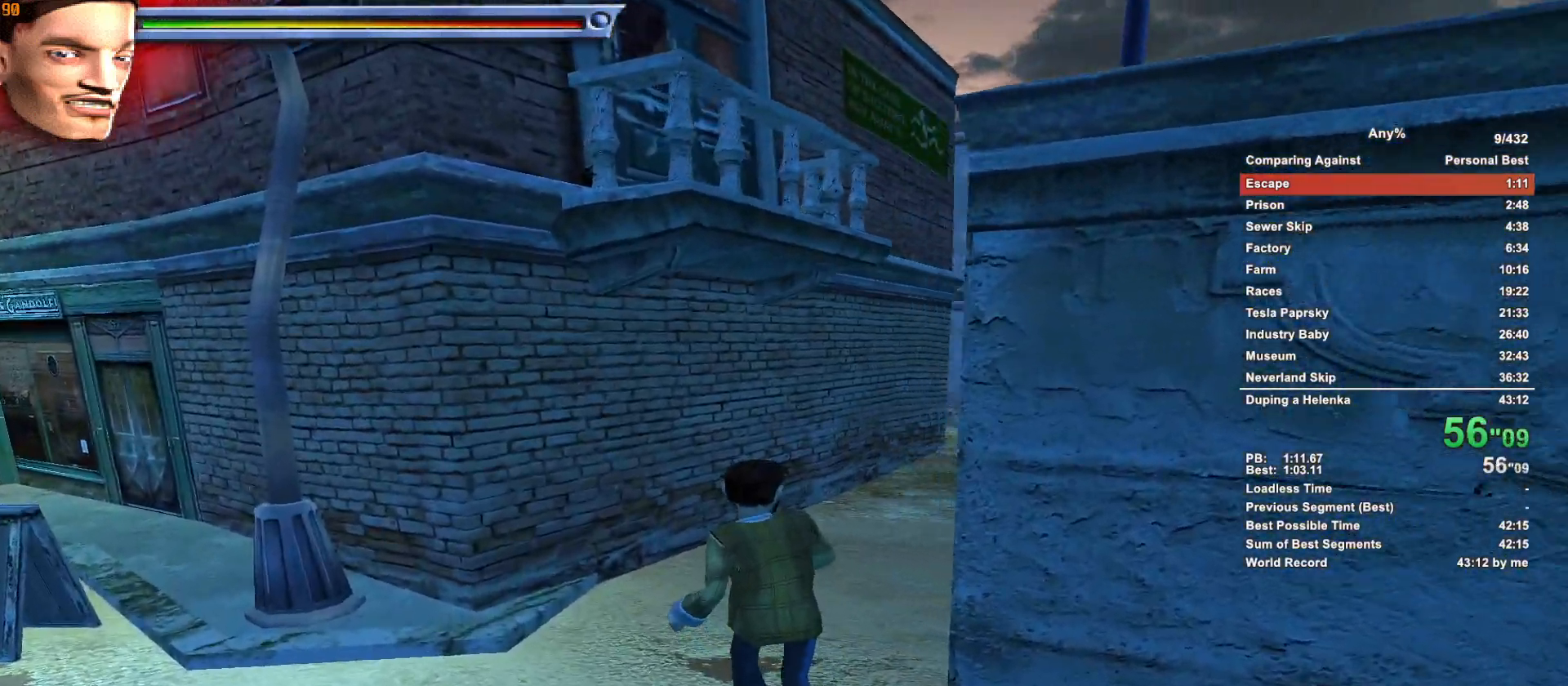
{"keys": ["d", "w"], "mouse": [], "events": [[100, "d", "down"], [150, "a", "up"]]}
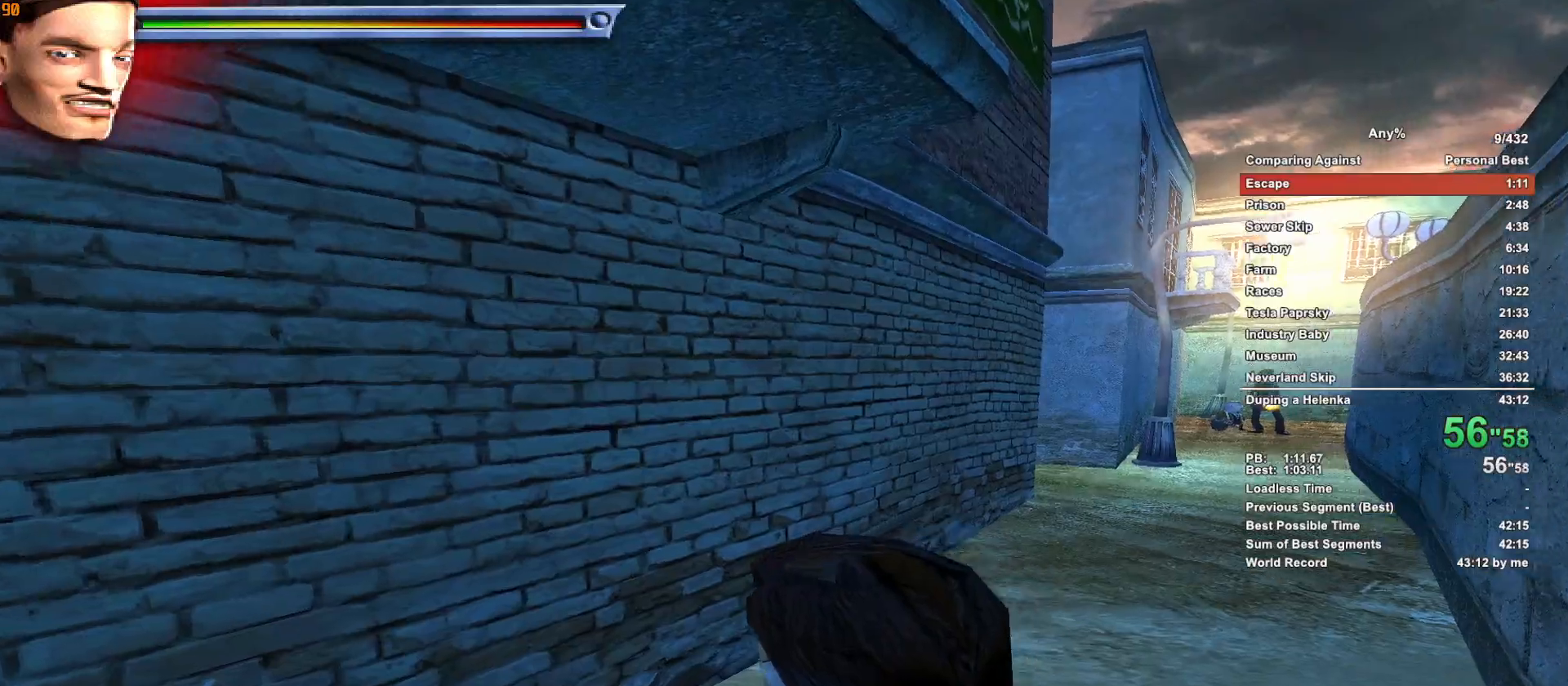
{"keys": ["d", "w"], "mouse": [], "events": []}
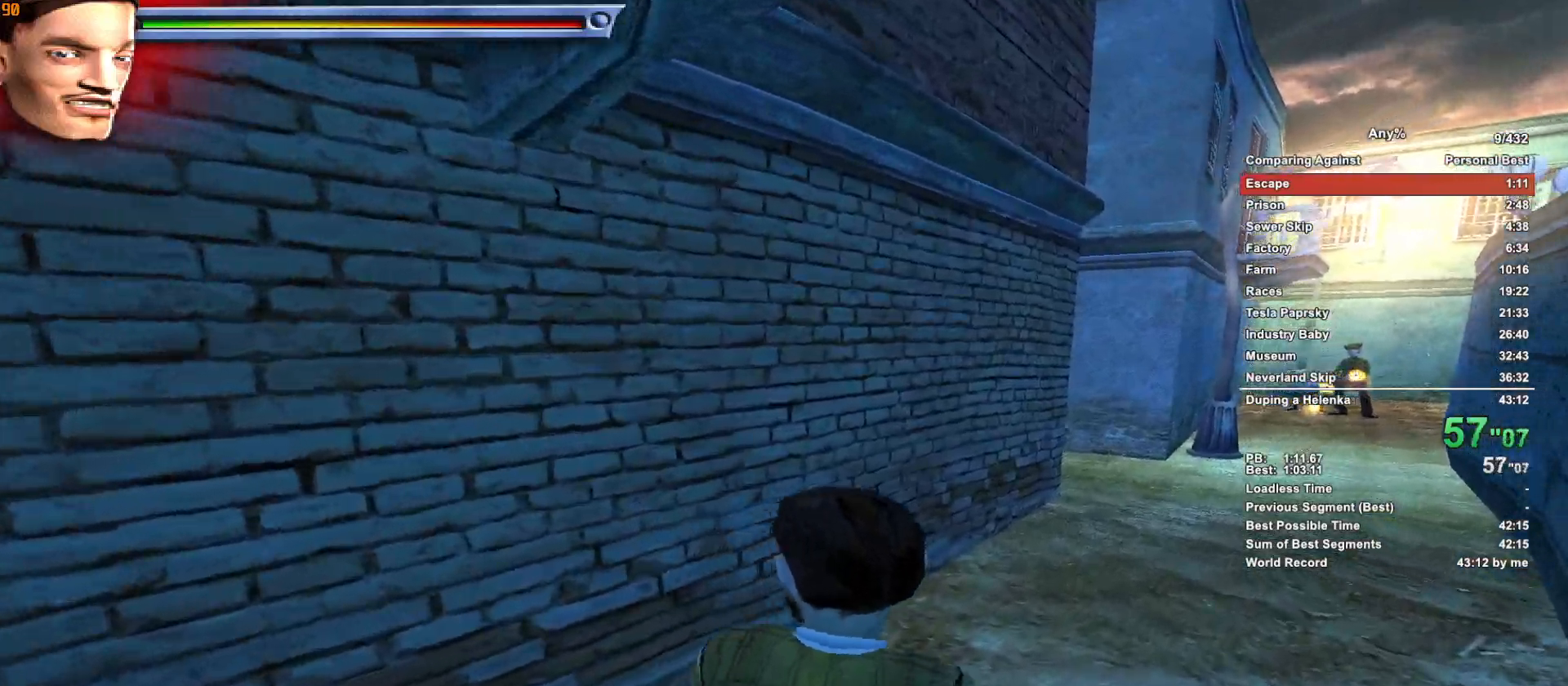
{"keys": ["d", "w"], "mouse": [], "events": []}
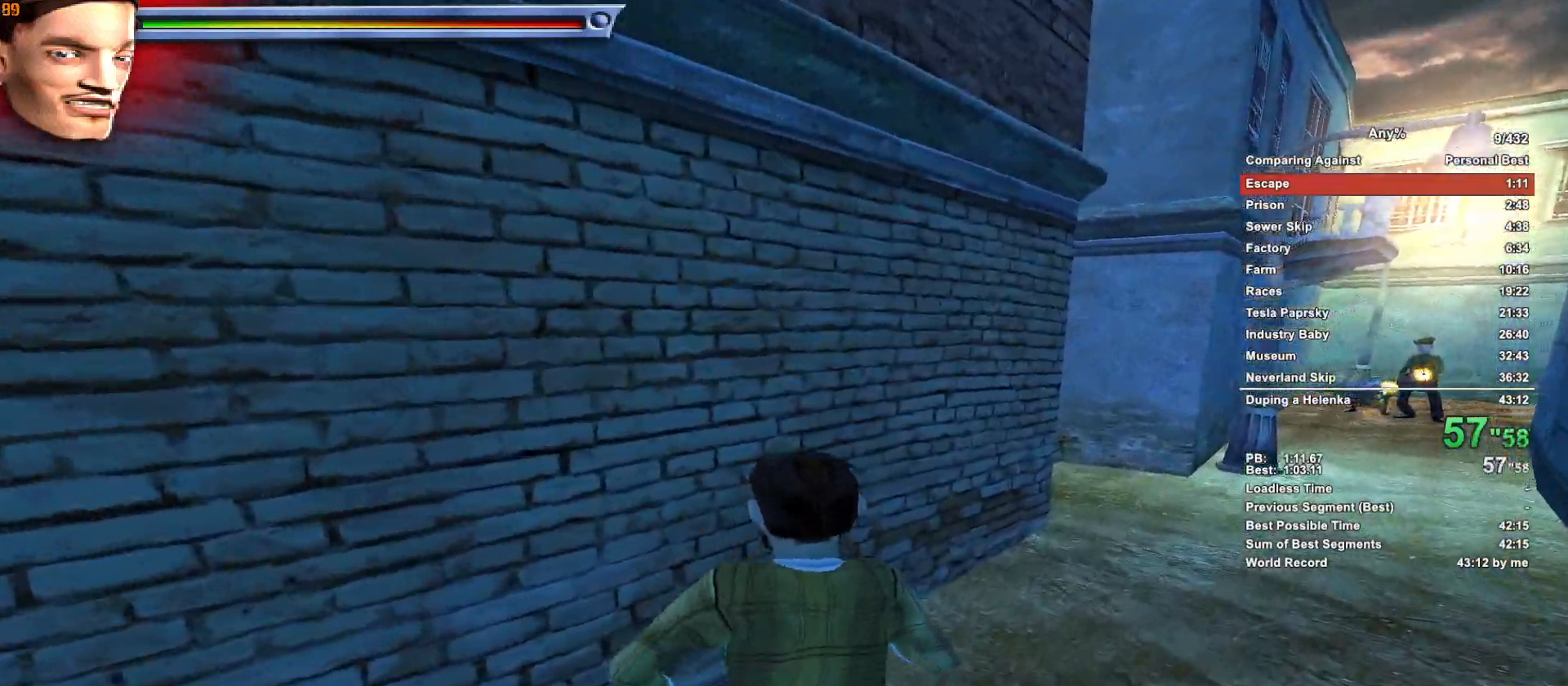
{"keys": ["d", "w"], "mouse": [], "events": []}
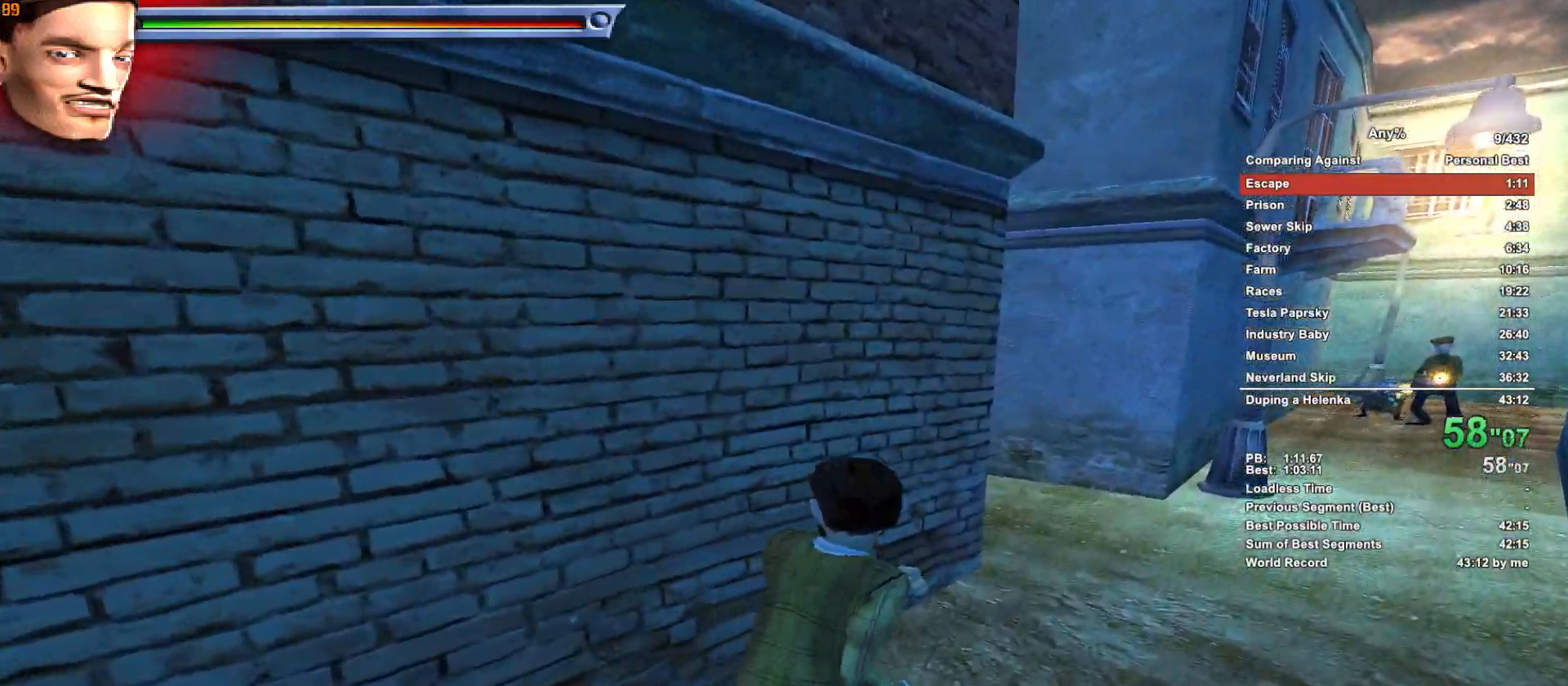
{"keys": ["d", "w"], "mouse": [], "events": []}